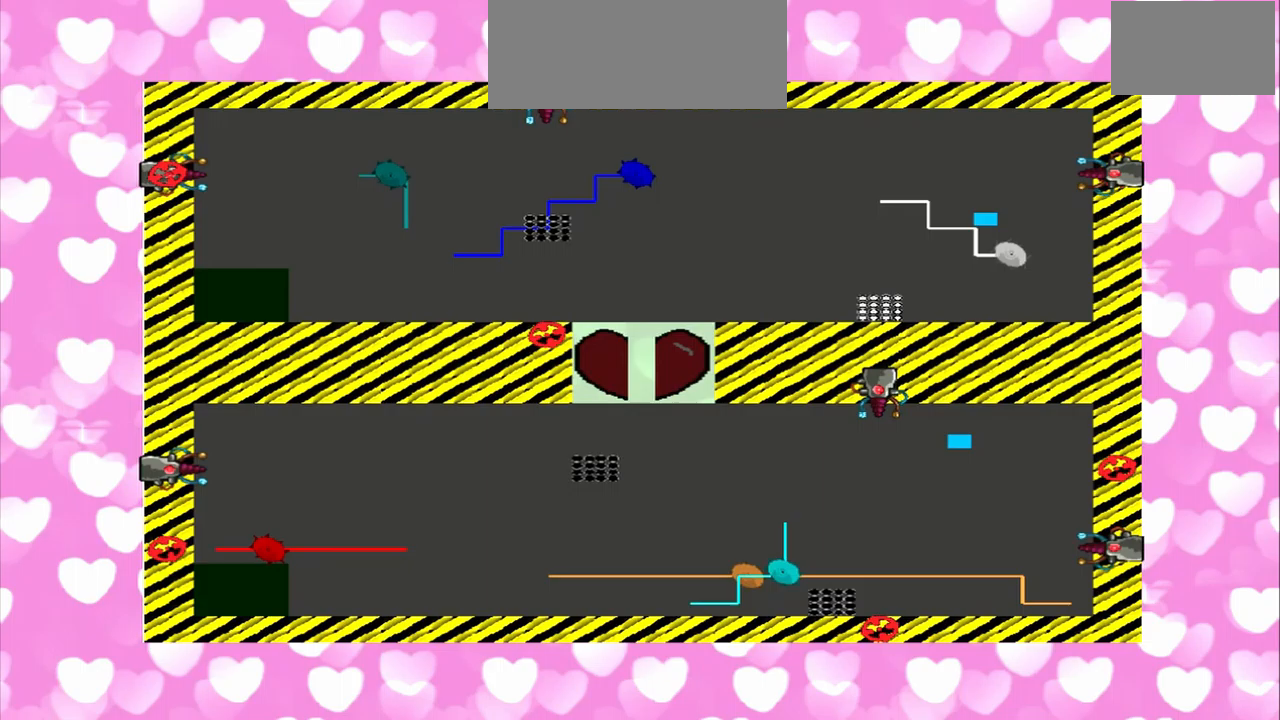
Gameplay with a controller (PlayStation layout); each line is a JSON object with the inputs held at the frame after it (dt_ms = milliseconds from this image to that frame). "events" lists button and stick changes between this image and that frame as [ms after this image, input, new state], when the widget could be followed in between. Not read: L2 L3 R2 R3.
{"dt_ms": 500, "buttons": [], "left_stick": "down-right", "right_stick": "right"}
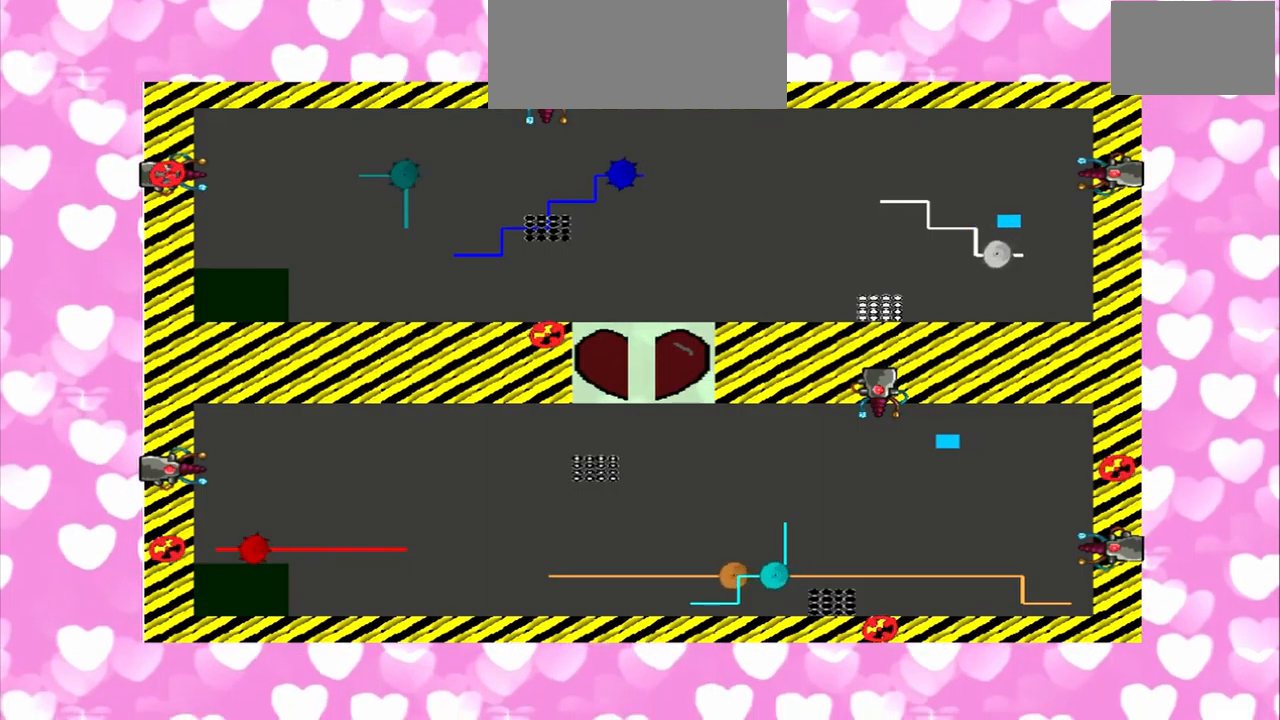
{"dt_ms": 500, "buttons": [], "left_stick": "up", "right_stick": "left", "events": [[125, "left_stick", "up-right"], [417, "right_stick", "left"], [458, "left_stick", "up"]]}
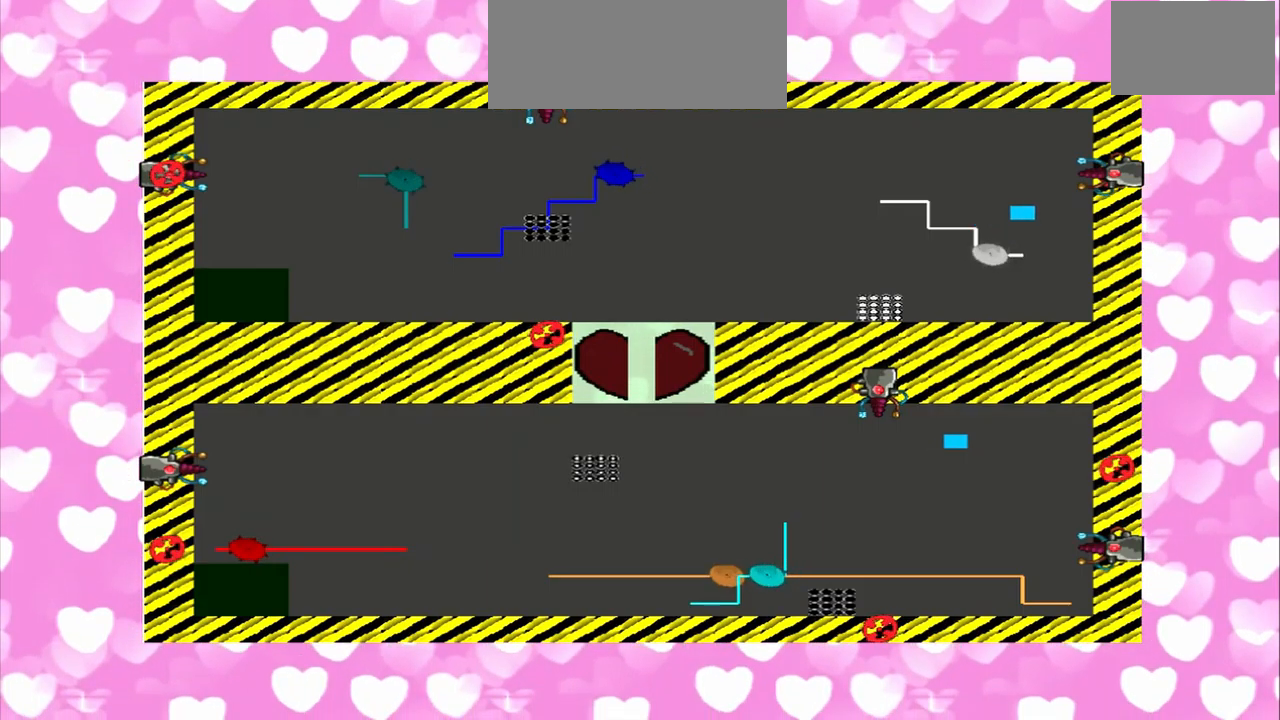
{"dt_ms": 500, "buttons": [], "left_stick": "up", "right_stick": "right", "events": [[417, "right_stick", "right"]]}
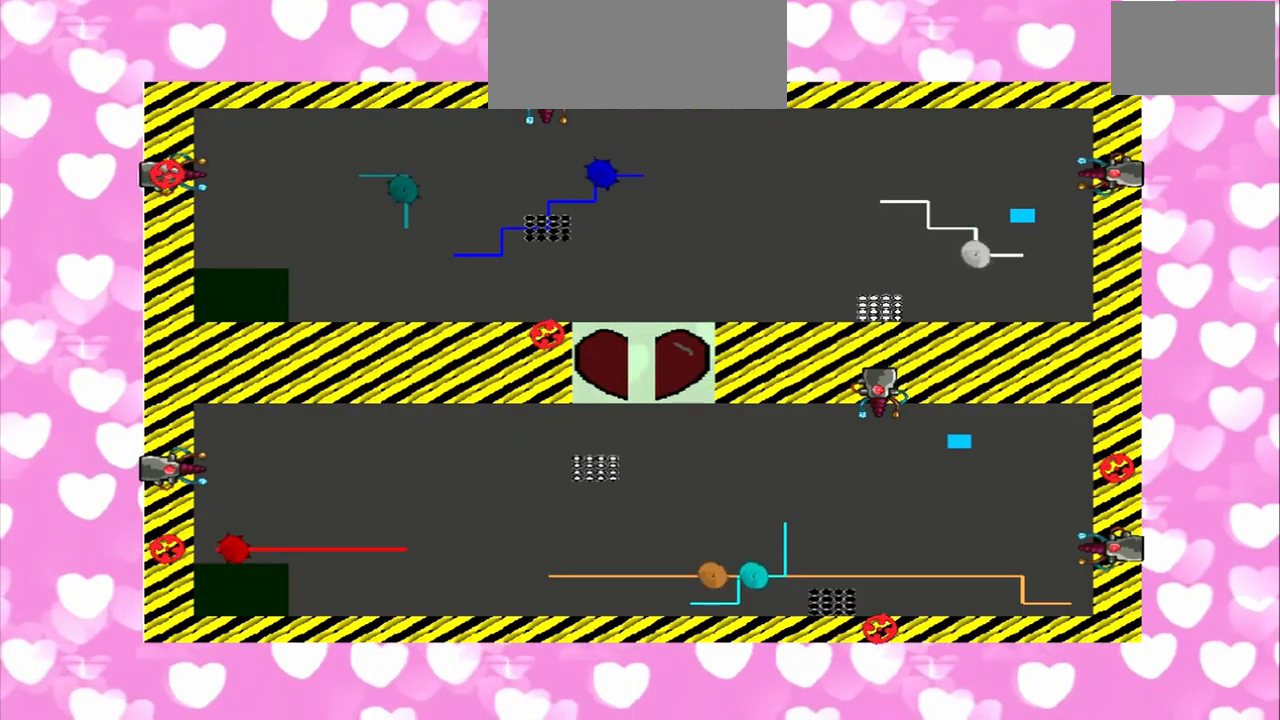
{"dt_ms": 500, "buttons": [], "left_stick": "up", "right_stick": "right", "events": [[42, "right_stick", "left"], [208, "left_stick", "down"], [333, "left_stick", "up-right"], [333, "right_stick", "right"], [500, "left_stick", "up"]]}
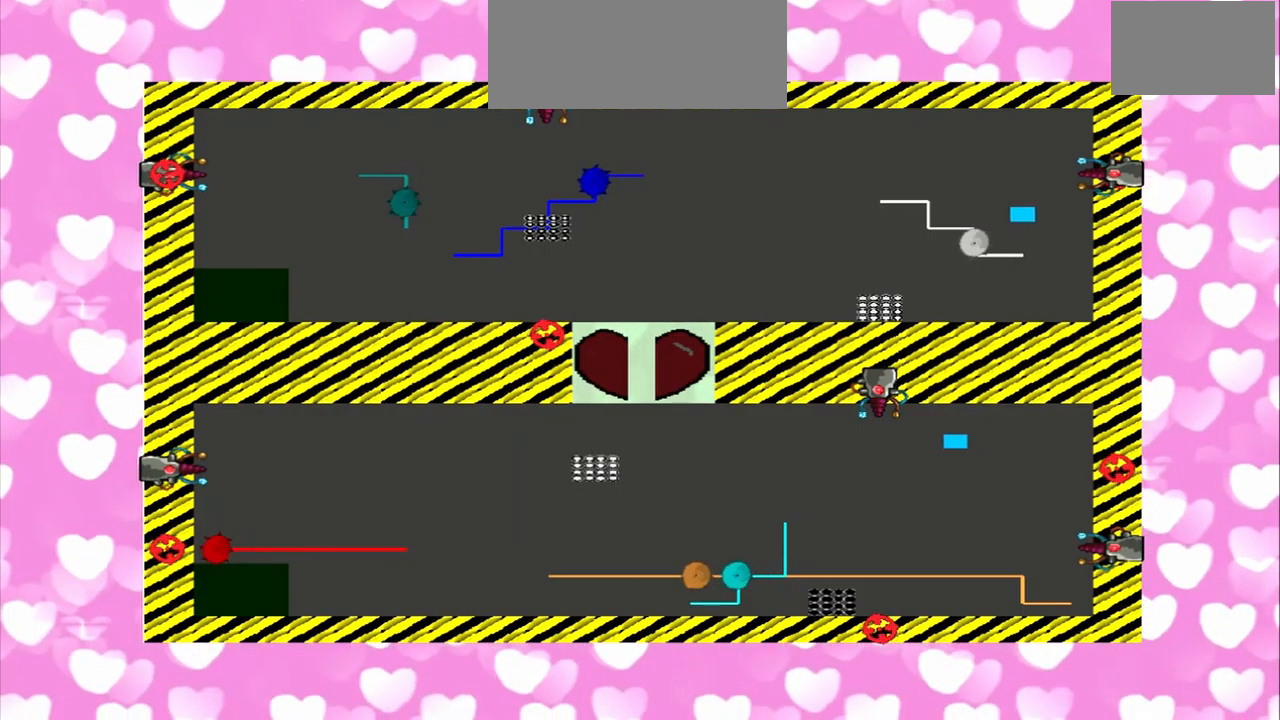
{"dt_ms": 500, "buttons": [], "left_stick": "up-right", "right_stick": "left", "events": [[375, "right_stick", "left"], [417, "left_stick", "up-right"]]}
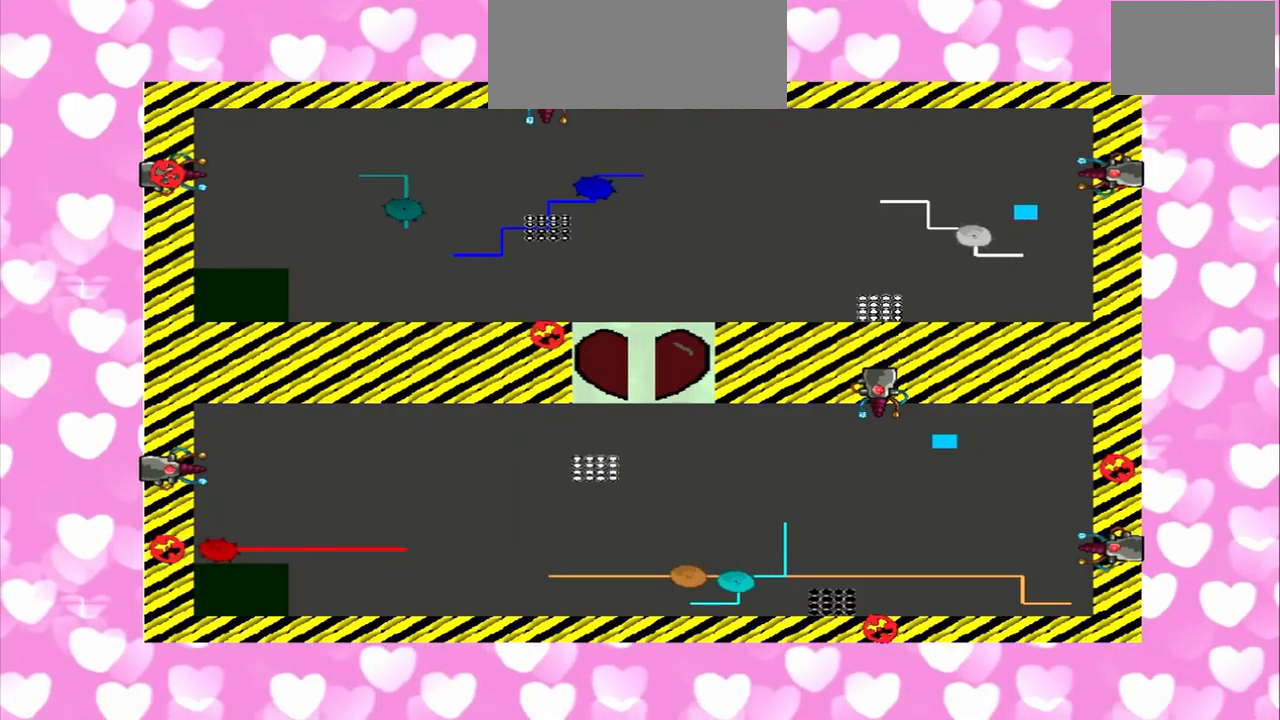
{"dt_ms": 1000, "buttons": [], "left_stick": "down", "right_stick": "right"}
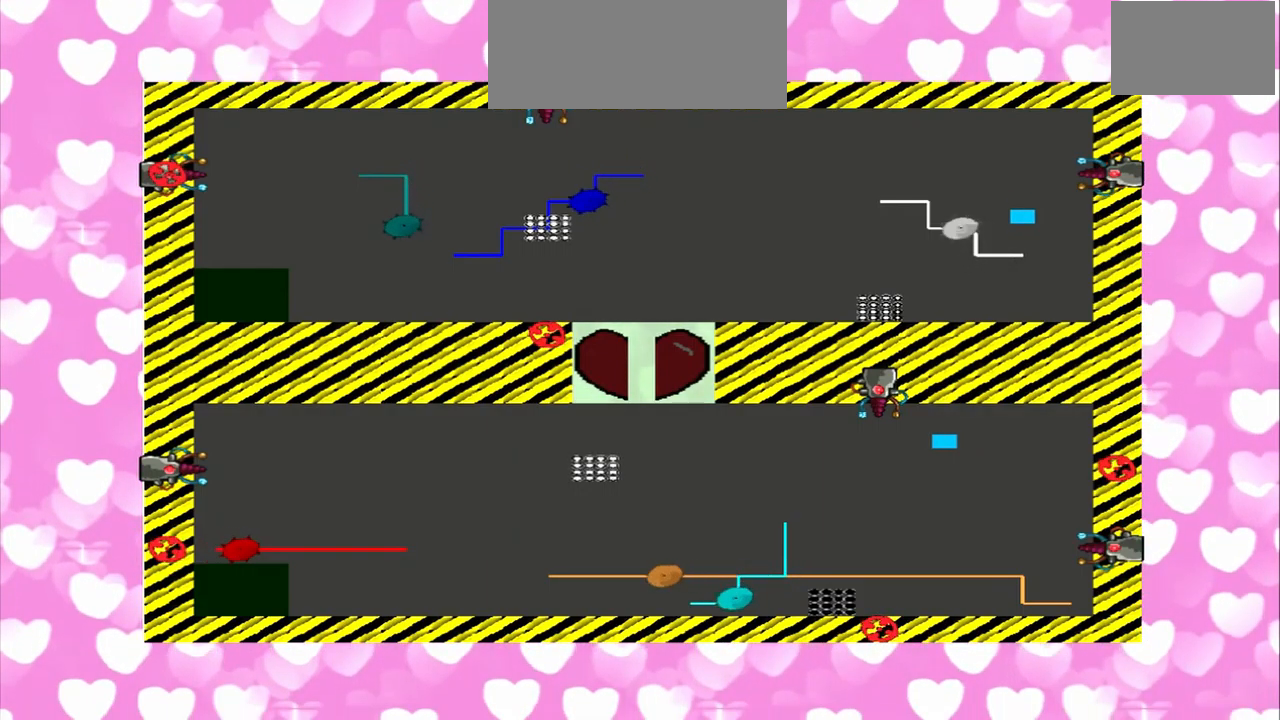
{"dt_ms": 500, "buttons": [], "left_stick": "down", "right_stick": "left", "events": [[292, "right_stick", "left"]]}
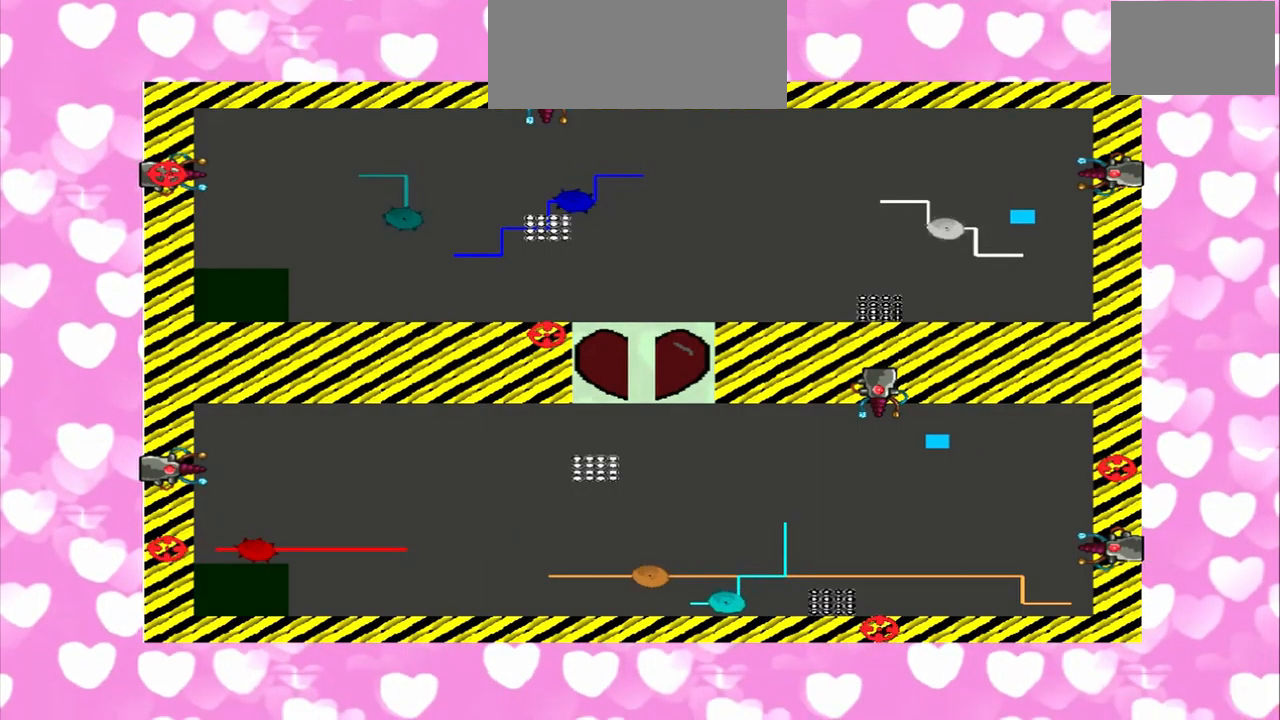
{"dt_ms": 1000, "buttons": [], "left_stick": "left", "right_stick": "right"}
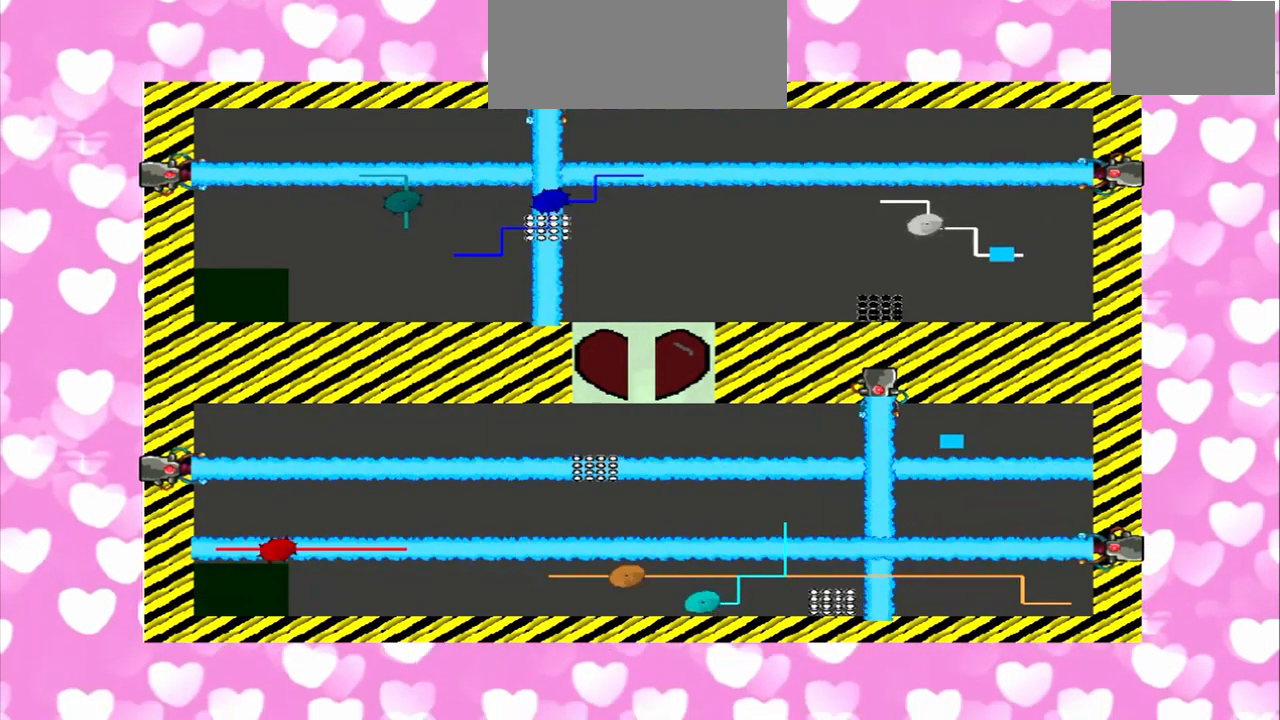
{"dt_ms": 541, "buttons": [], "left_stick": "left", "right_stick": "left", "events": [[250, "right_stick", "left"]]}
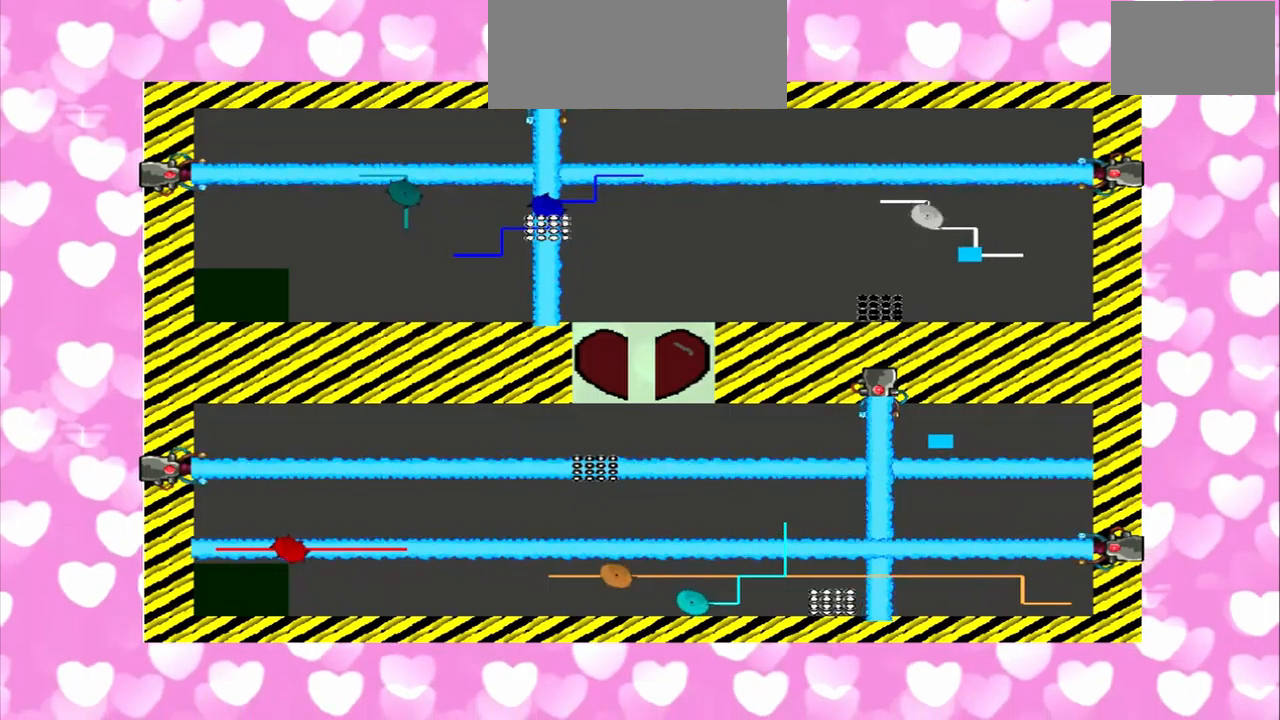
{"dt_ms": 500, "buttons": [], "left_stick": "left", "right_stick": "left", "events": []}
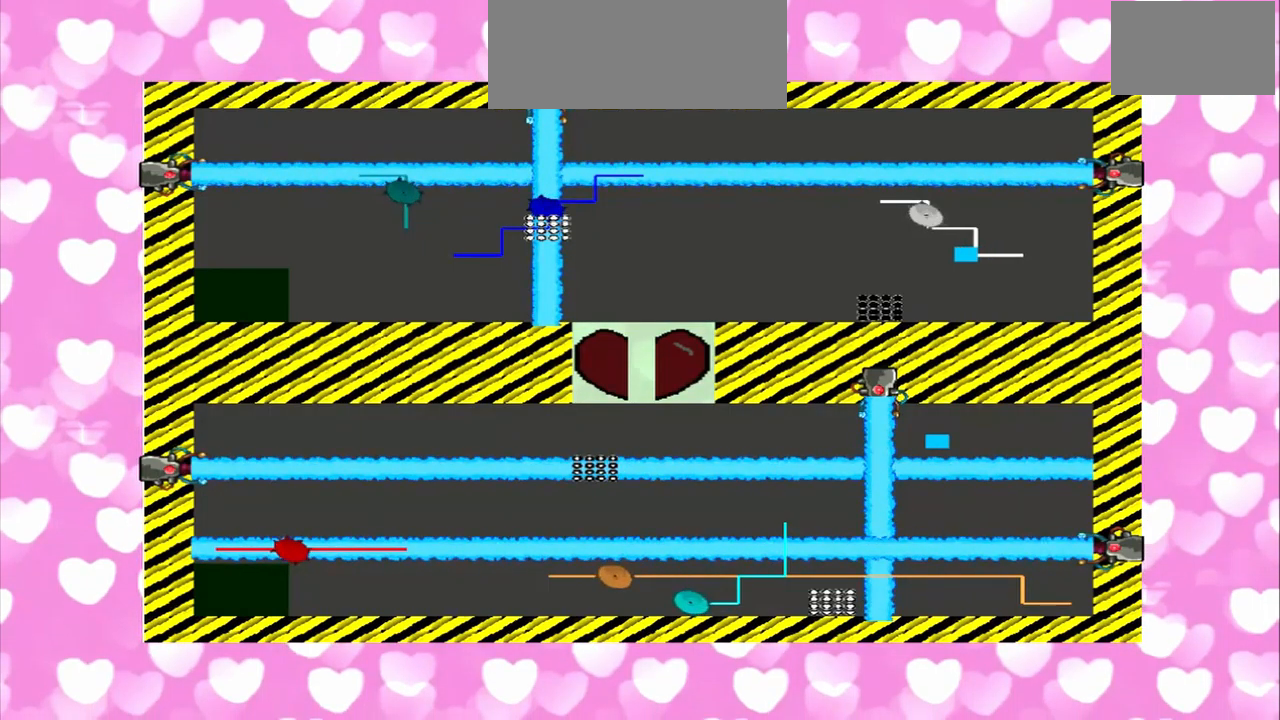
{"dt_ms": 500, "buttons": [], "left_stick": "left", "right_stick": "right", "events": [[459, "right_stick", "right"]]}
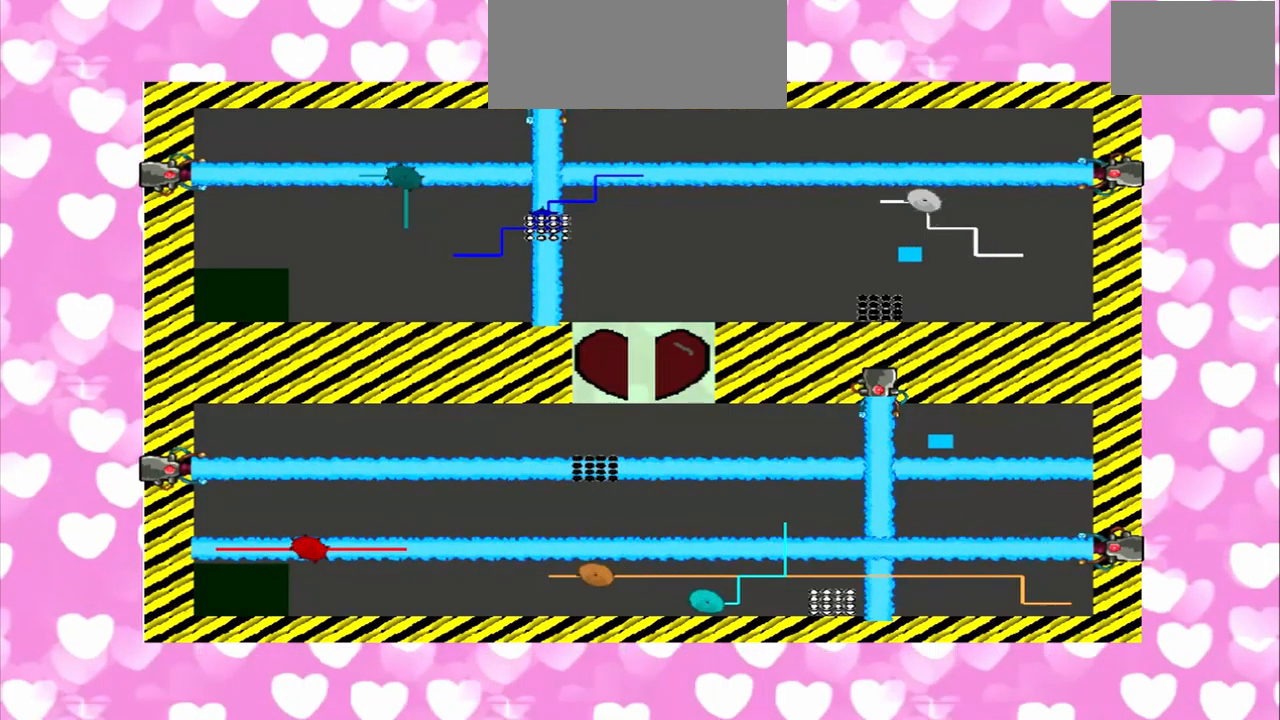
{"dt_ms": 500, "buttons": [], "left_stick": "left", "right_stick": "right", "events": []}
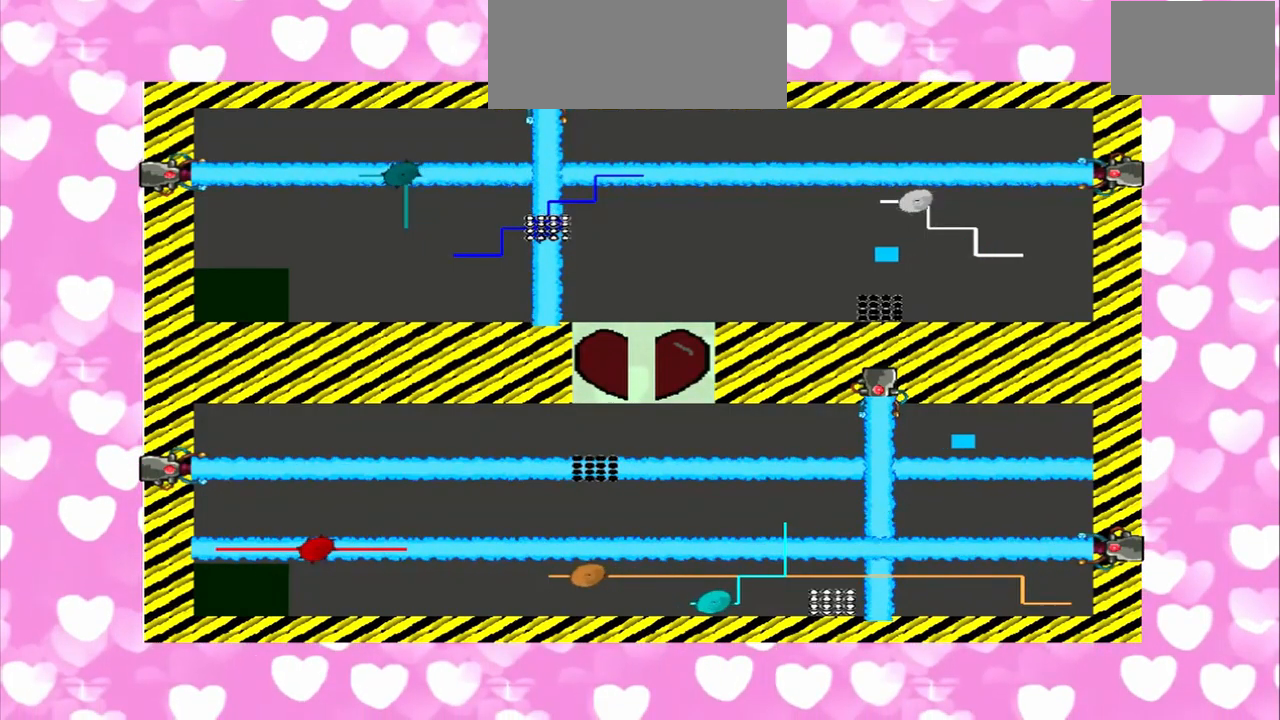
{"dt_ms": 500, "buttons": [], "left_stick": "left", "right_stick": "left", "events": [[42, "right_stick", "left"]]}
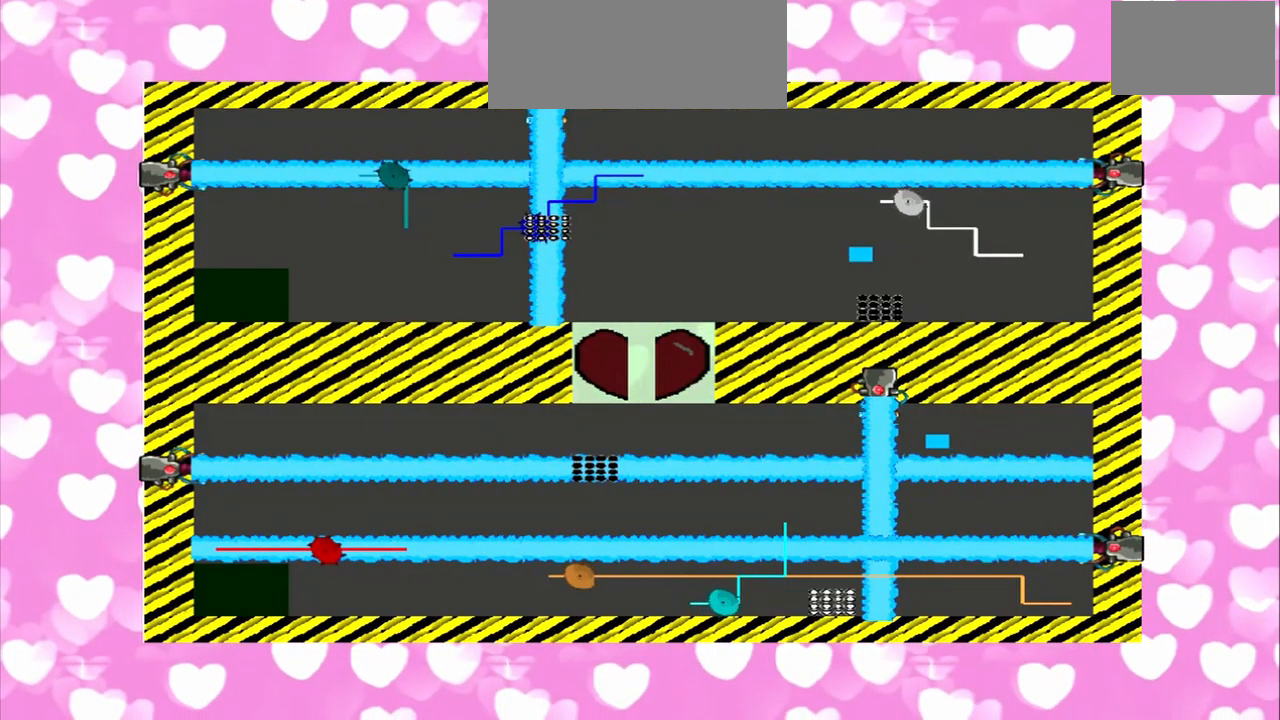
{"dt_ms": 500, "buttons": [], "left_stick": "left", "right_stick": "left", "events": []}
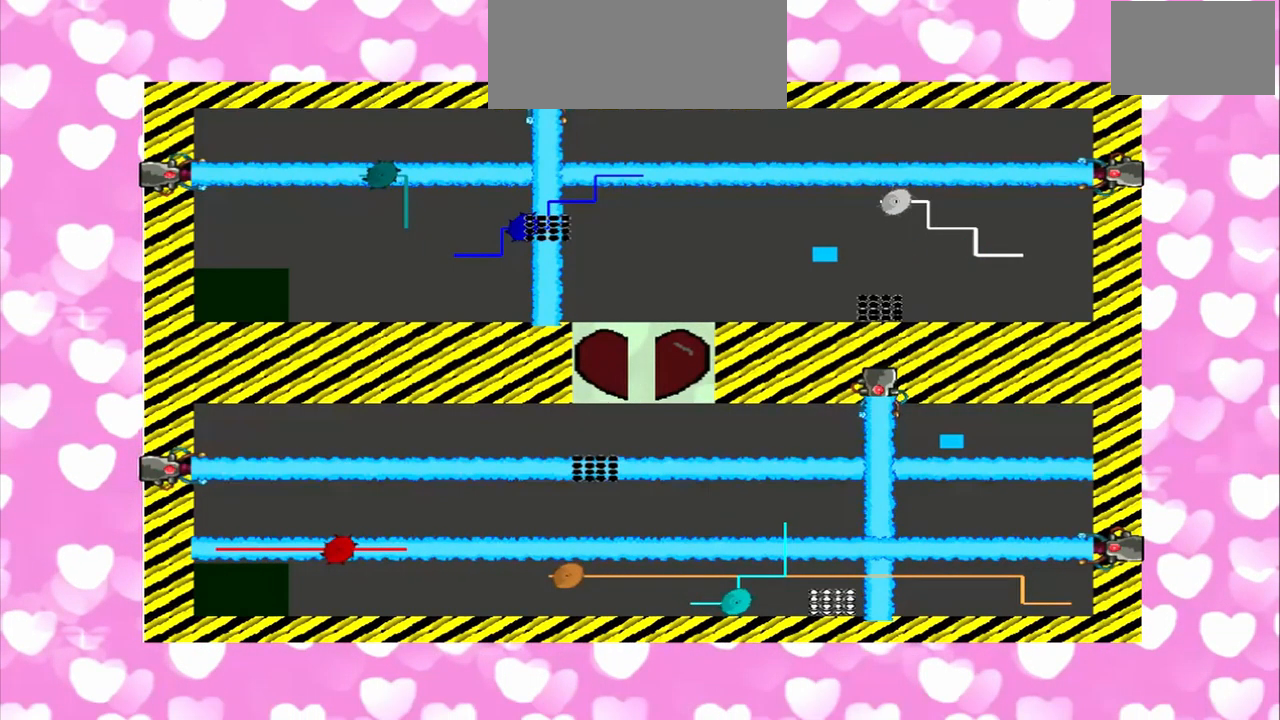
{"dt_ms": 1000, "buttons": ["CROSS"], "left_stick": "left", "right_stick": "left"}
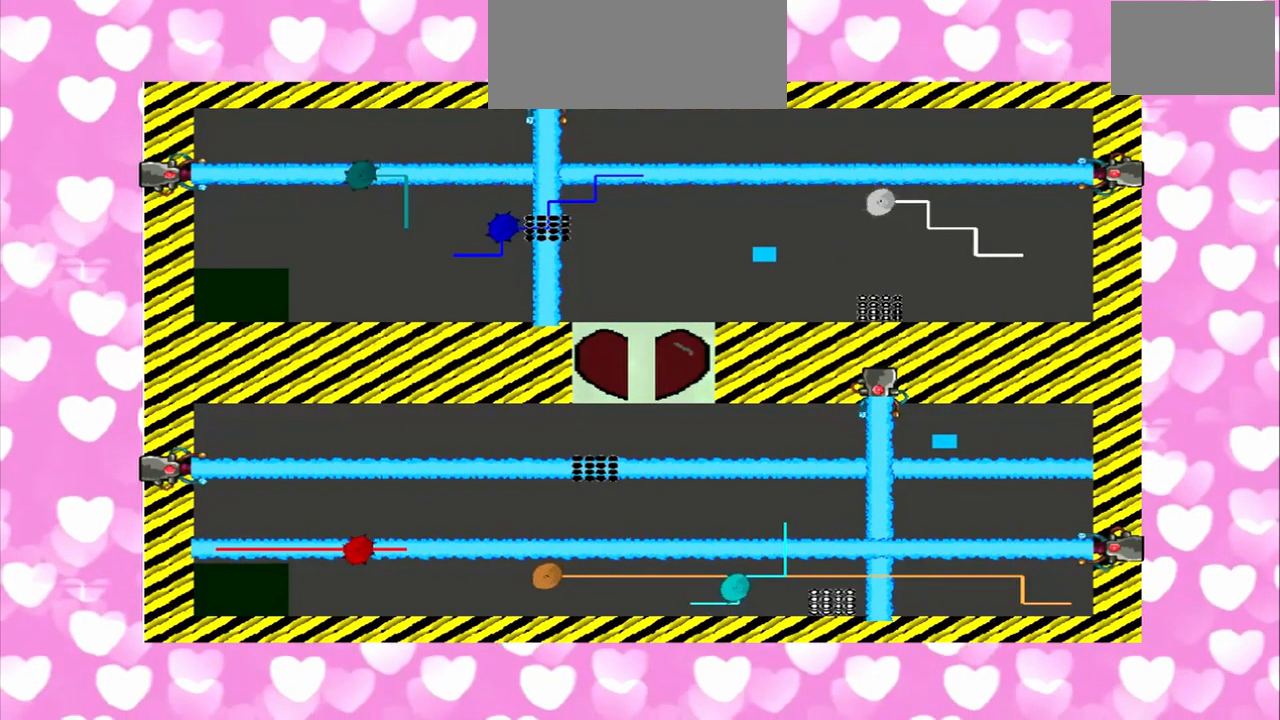
{"dt_ms": 1000, "buttons": [], "left_stick": "down-left", "right_stick": "right"}
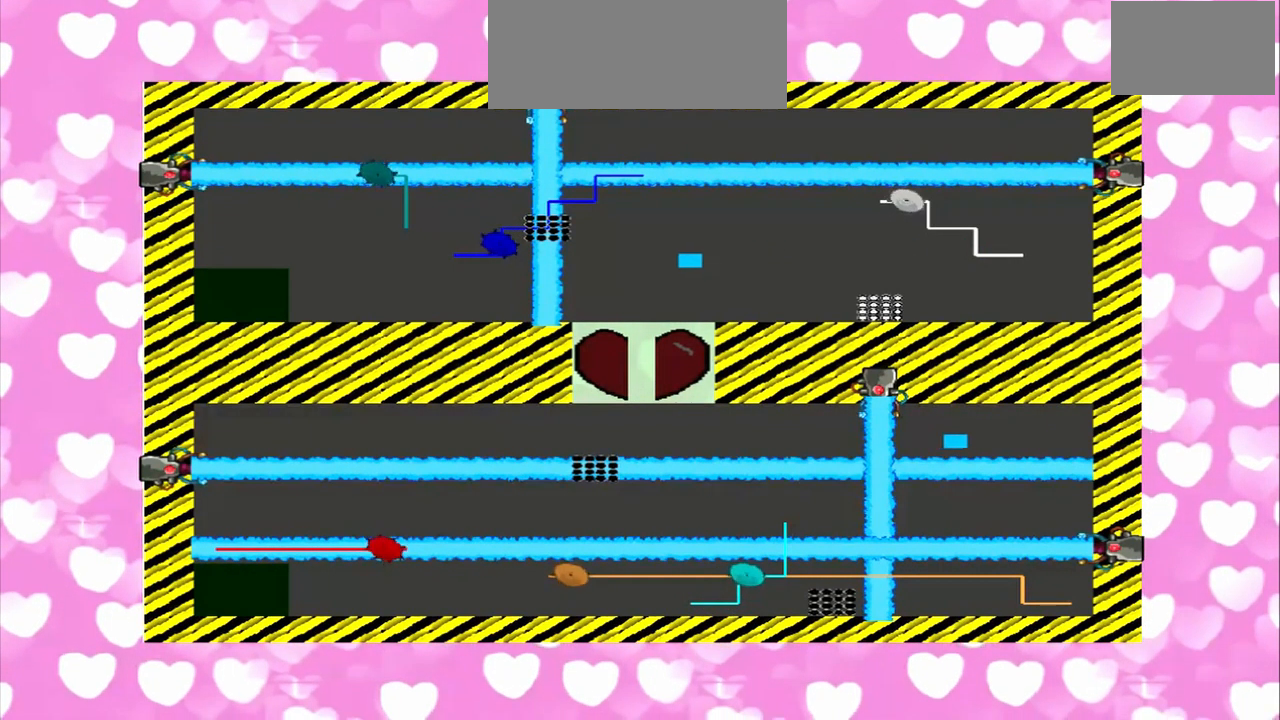
{"dt_ms": 959, "buttons": [], "left_stick": "center", "right_stick": "left"}
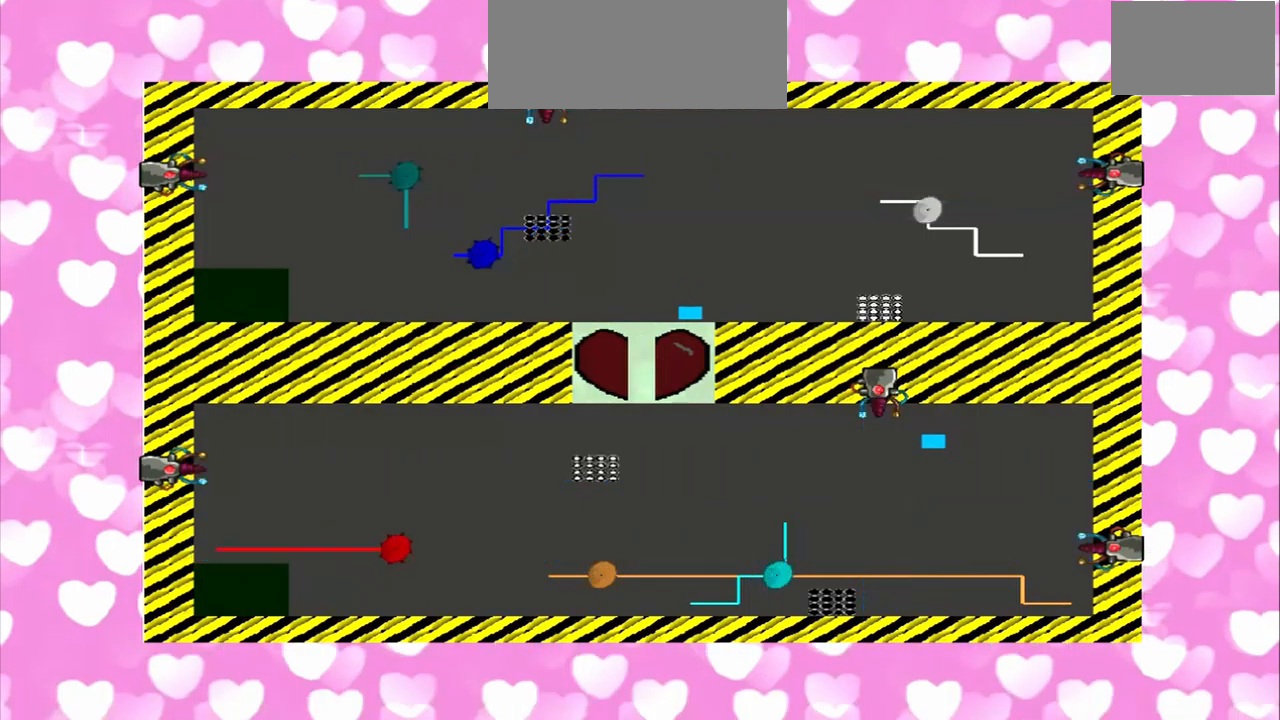
{"dt_ms": 500, "buttons": [], "left_stick": "center", "right_stick": "left", "events": []}
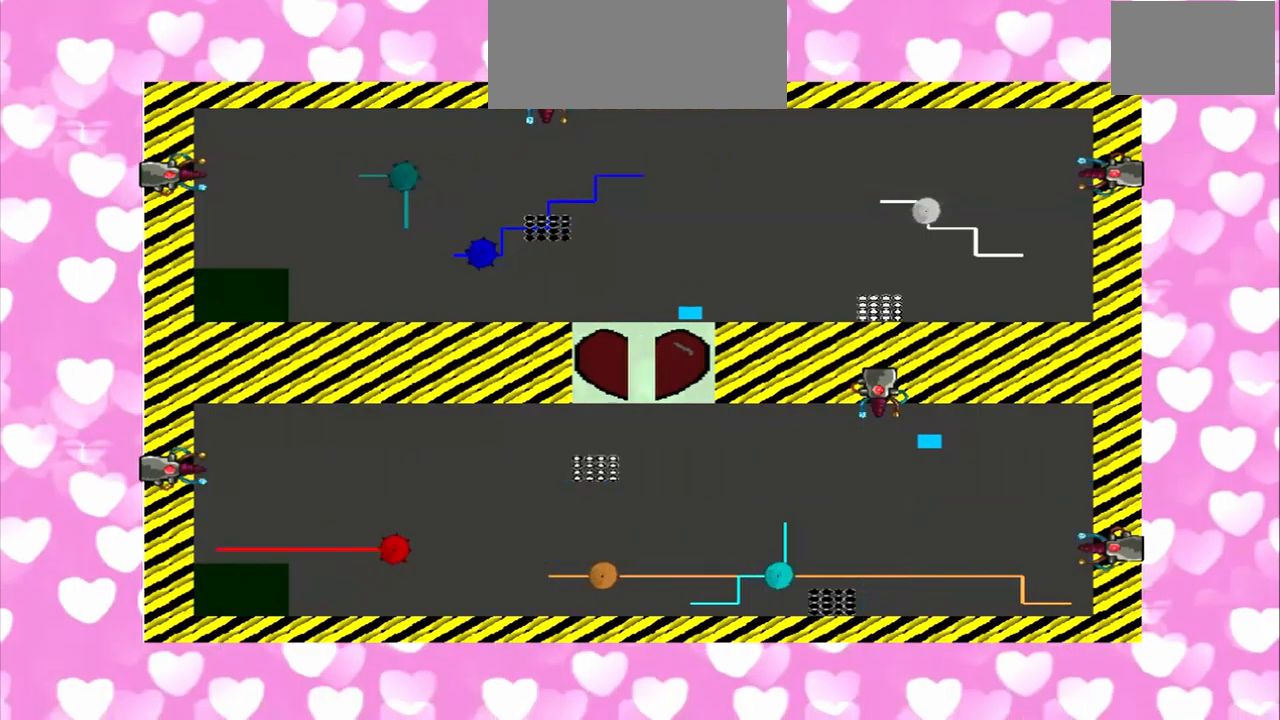
{"dt_ms": 500, "buttons": ["CROSS"], "left_stick": "center", "right_stick": "left", "events": [[167, "CROSS", "down"]]}